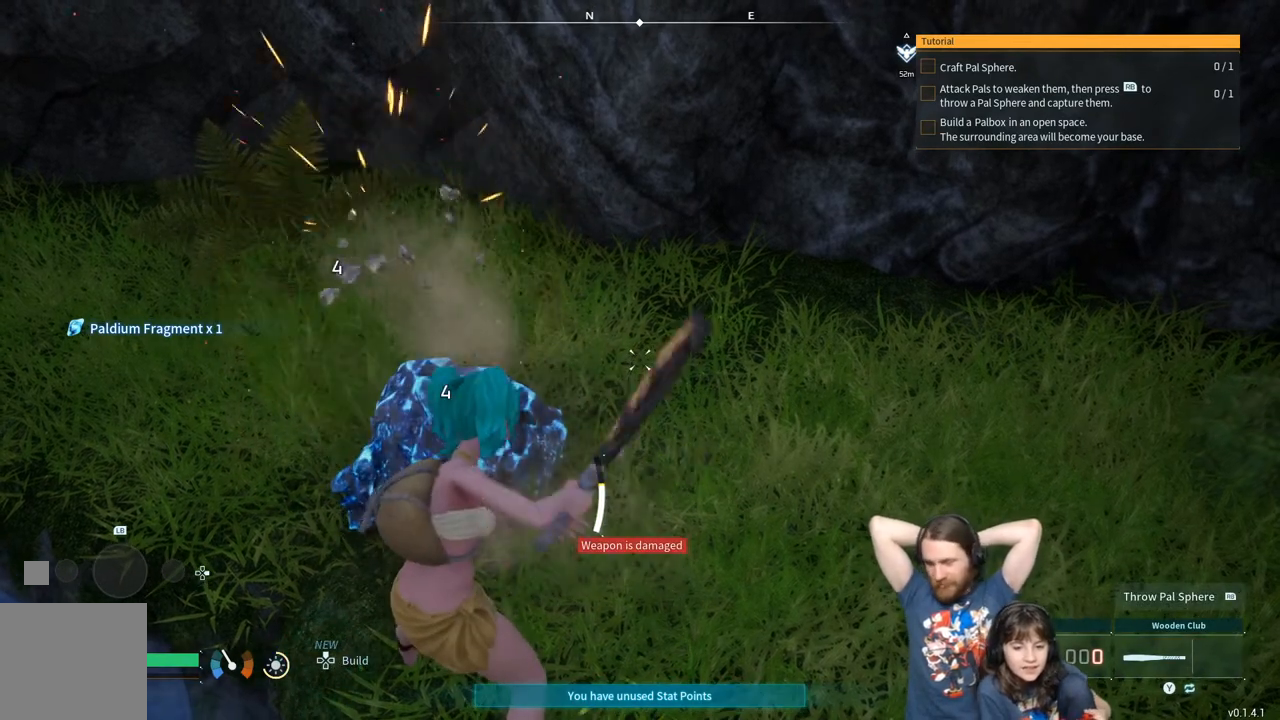
Gameplay with a controller (Xbox layout); each line is a JSON object with the inputs held at the frame after it. "events" lists button and stick changes between this image and that frame as [ms after this image, input, new state], when the widget could be followed in between.
{"buttons": ["R2"], "left_stick": "center", "right_stick": "center", "events": []}
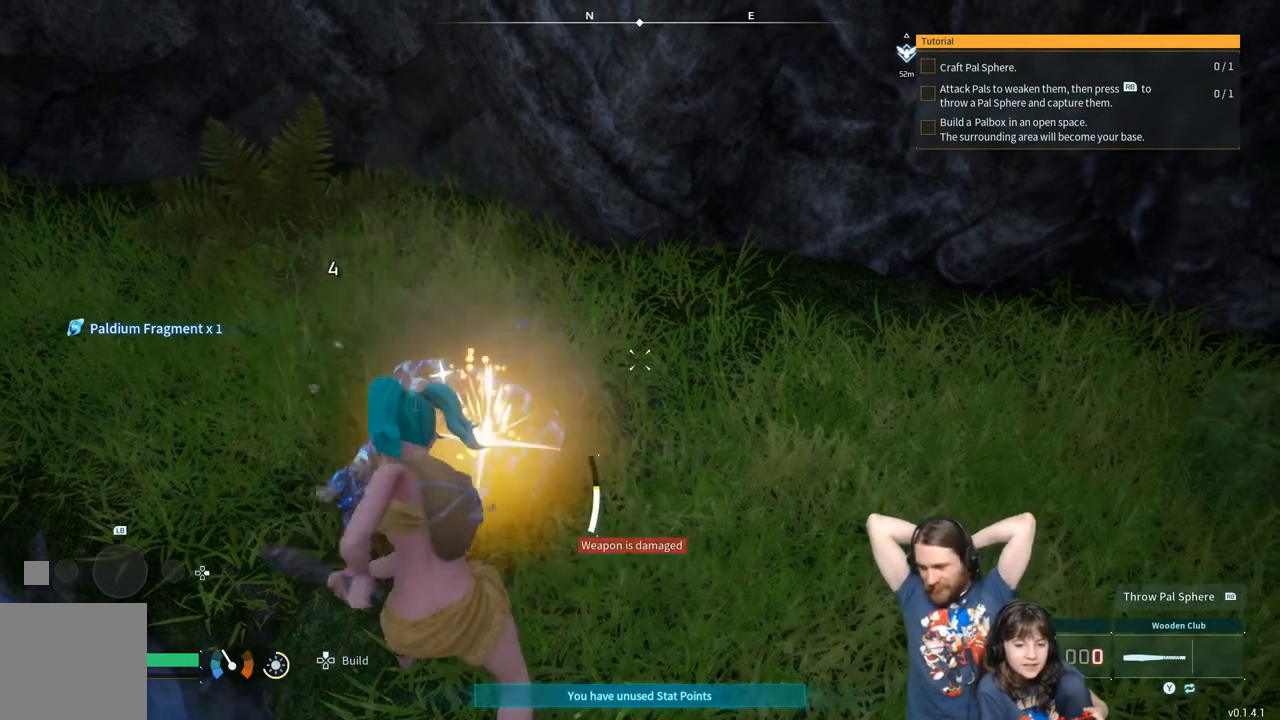
{"buttons": ["R2"], "left_stick": "center", "right_stick": "center", "events": []}
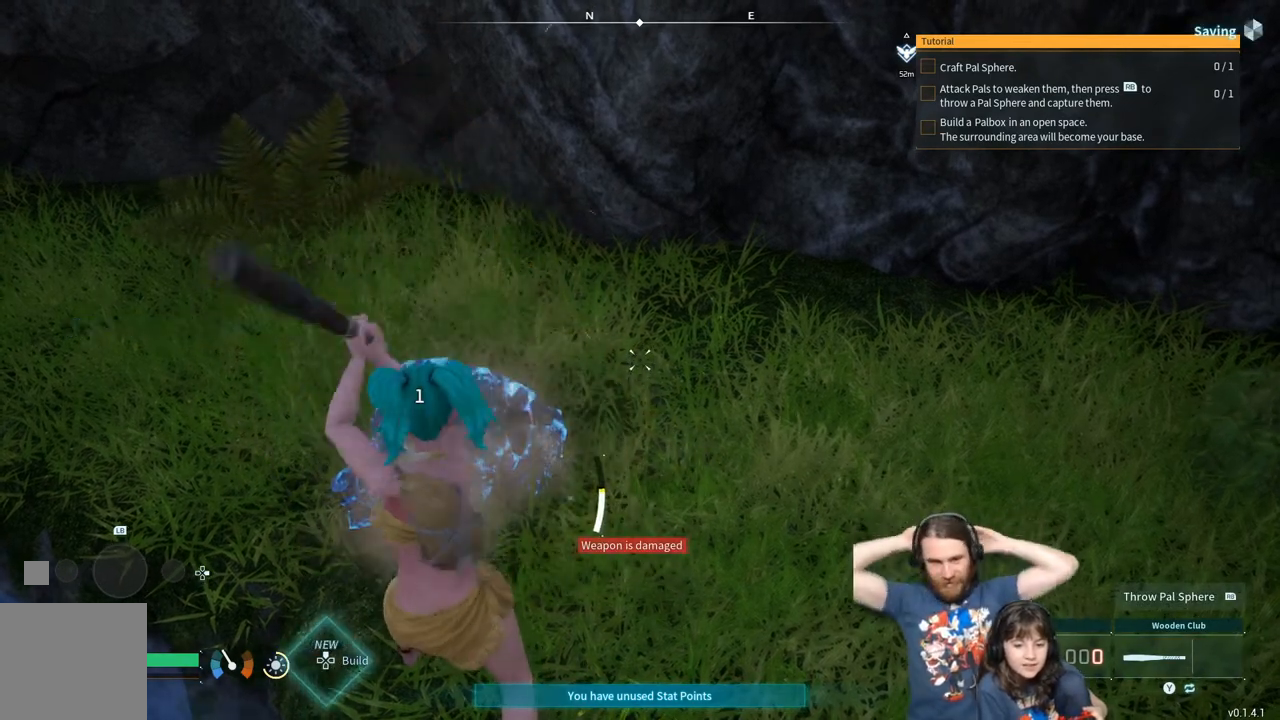
{"buttons": ["R2"], "left_stick": "center", "right_stick": "center", "events": []}
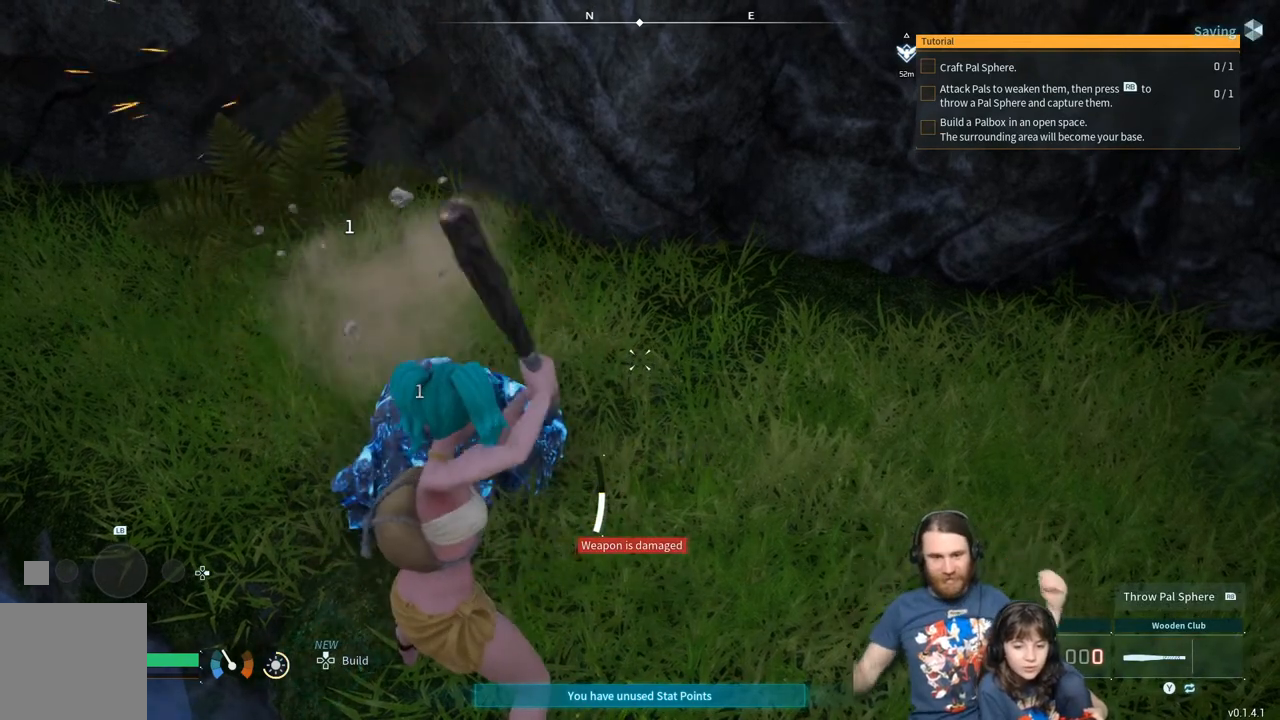
{"buttons": ["R2"], "left_stick": "center", "right_stick": "center", "events": []}
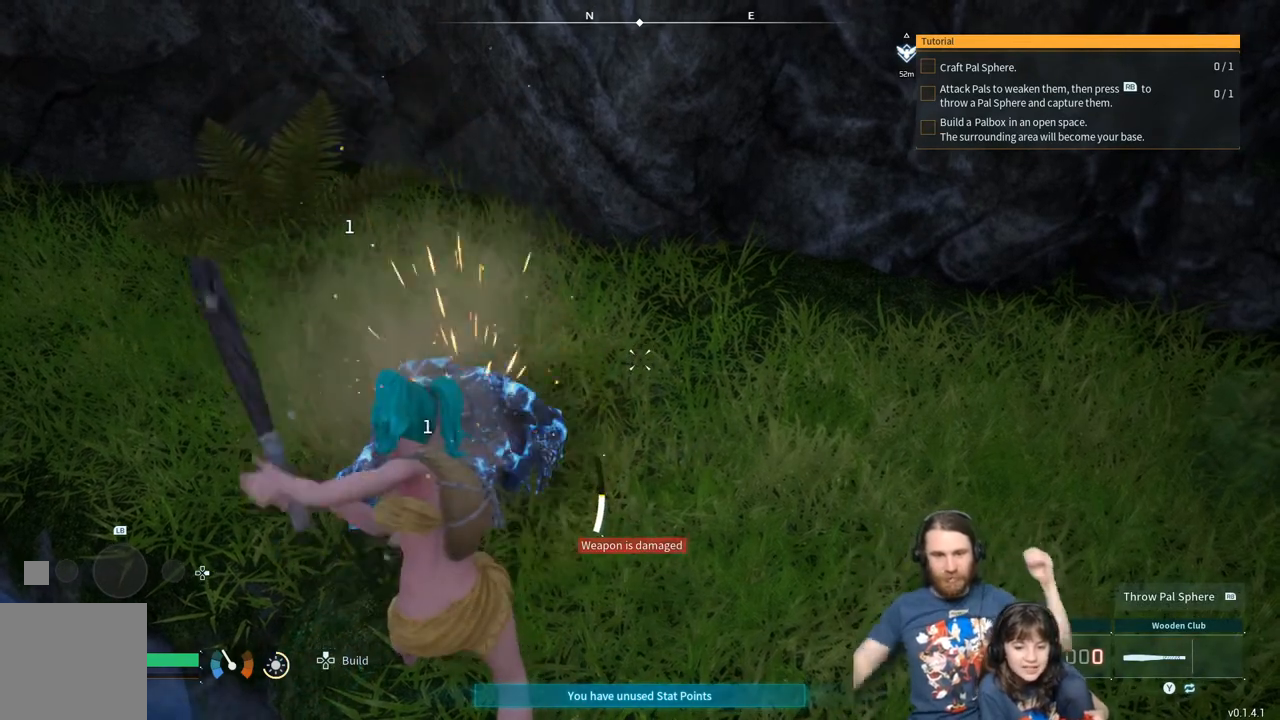
{"buttons": ["R2"], "left_stick": "center", "right_stick": "center", "events": []}
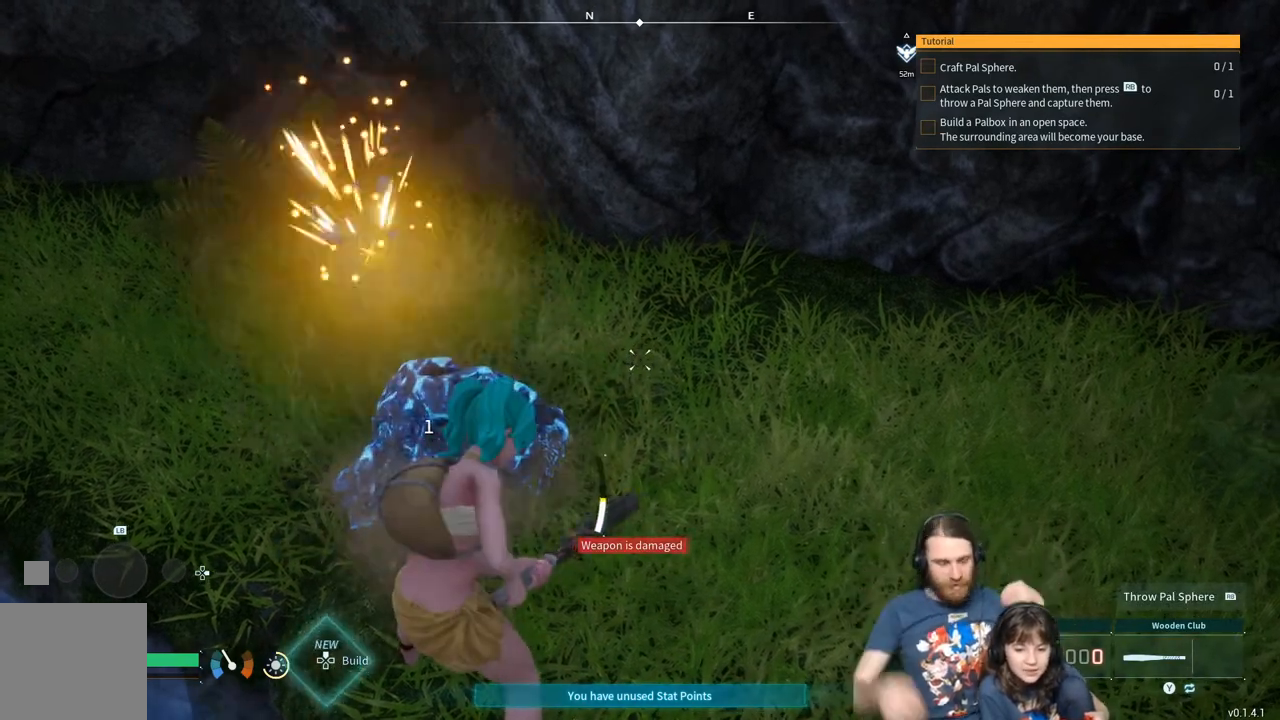
{"buttons": [], "left_stick": "center", "right_stick": "center", "events": [[233, "R2", "up"]]}
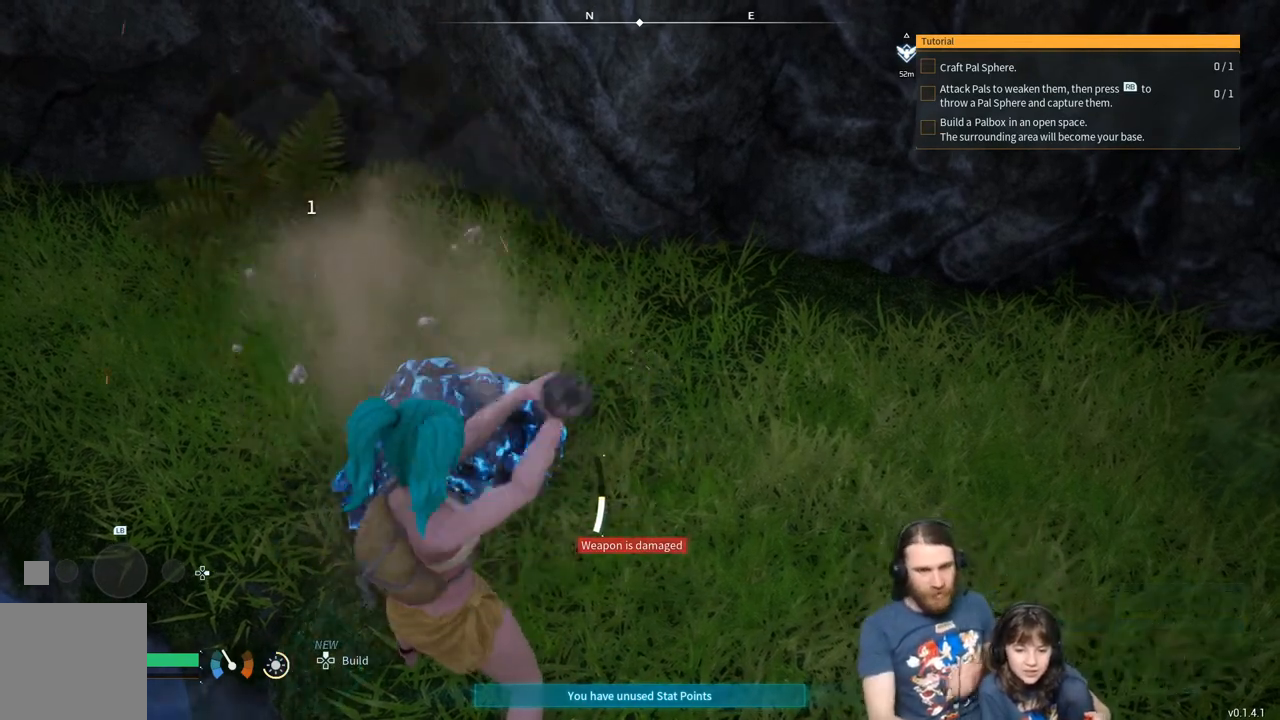
{"buttons": [], "left_stick": "center", "right_stick": "center", "events": []}
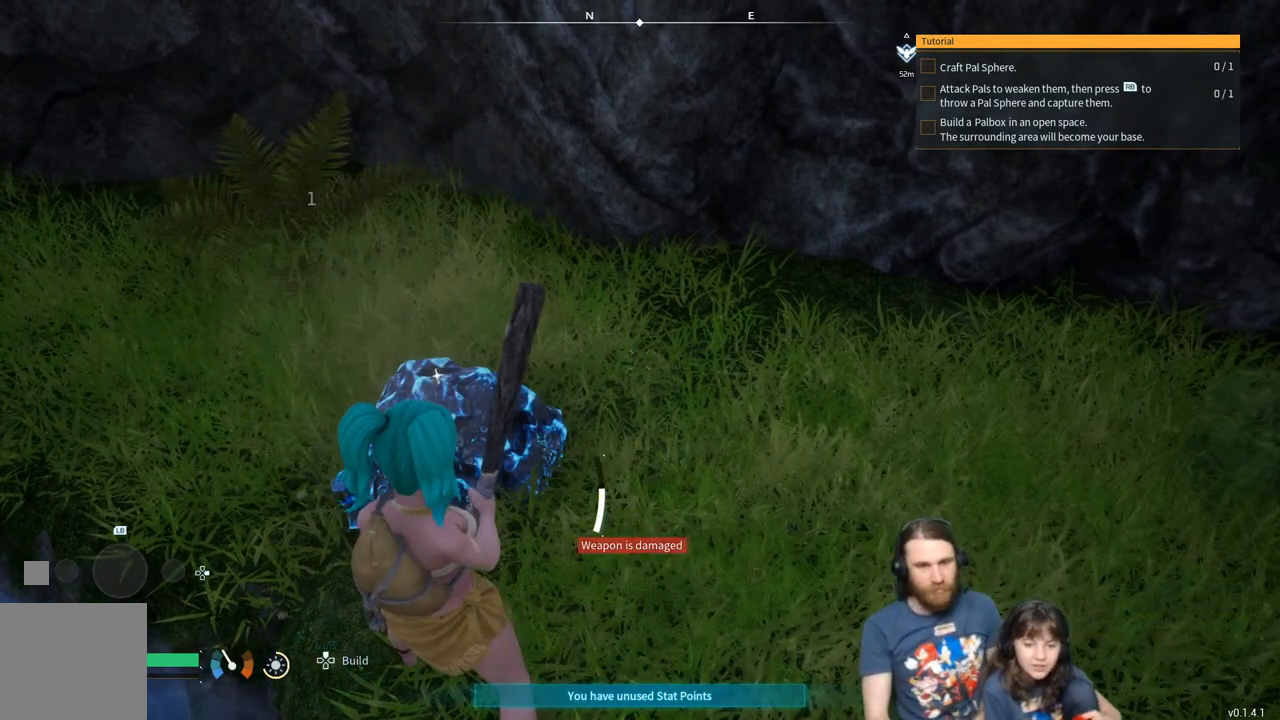
{"buttons": [], "left_stick": "center", "right_stick": "center", "events": []}
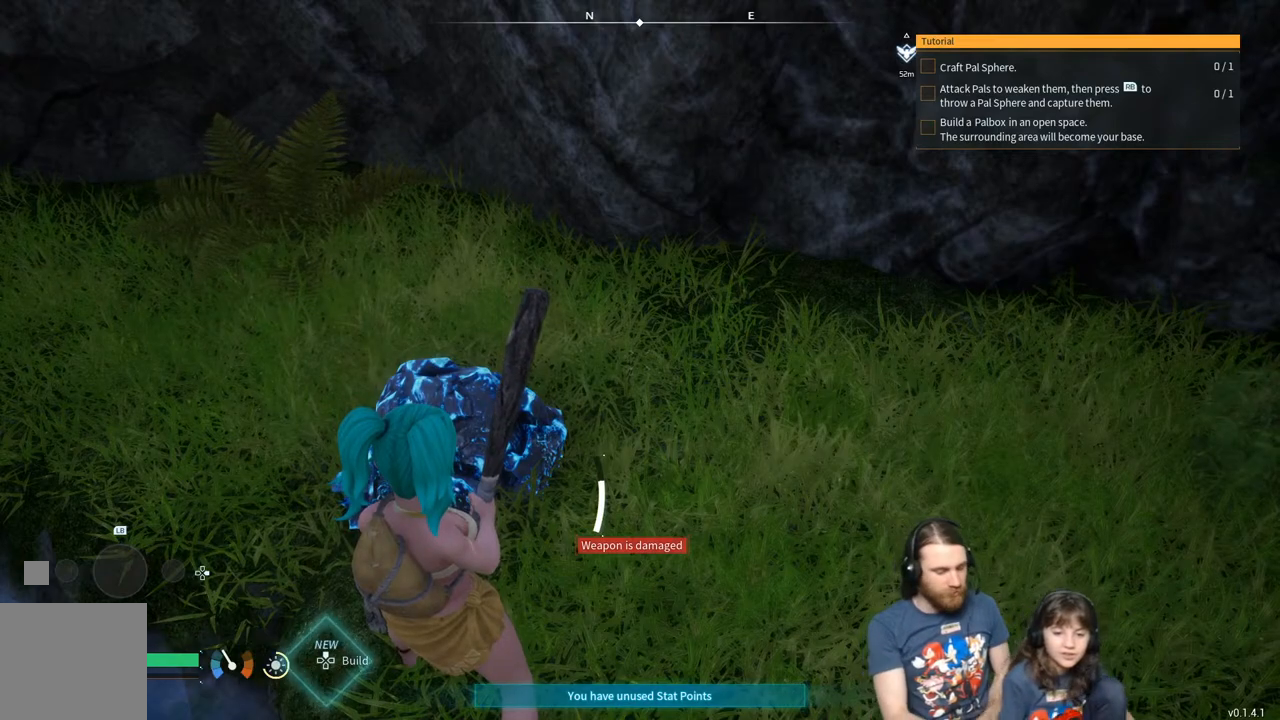
{"buttons": [], "left_stick": "center", "right_stick": "center", "events": []}
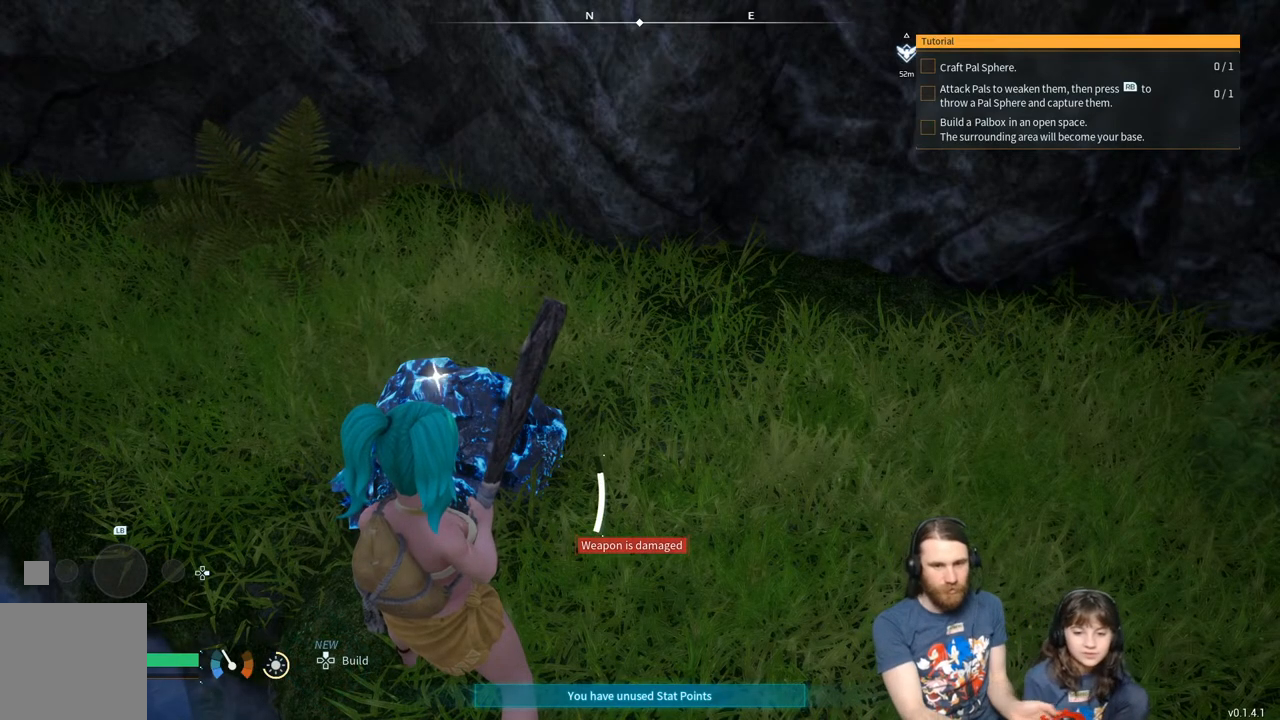
{"buttons": [], "left_stick": "center", "right_stick": "center", "events": []}
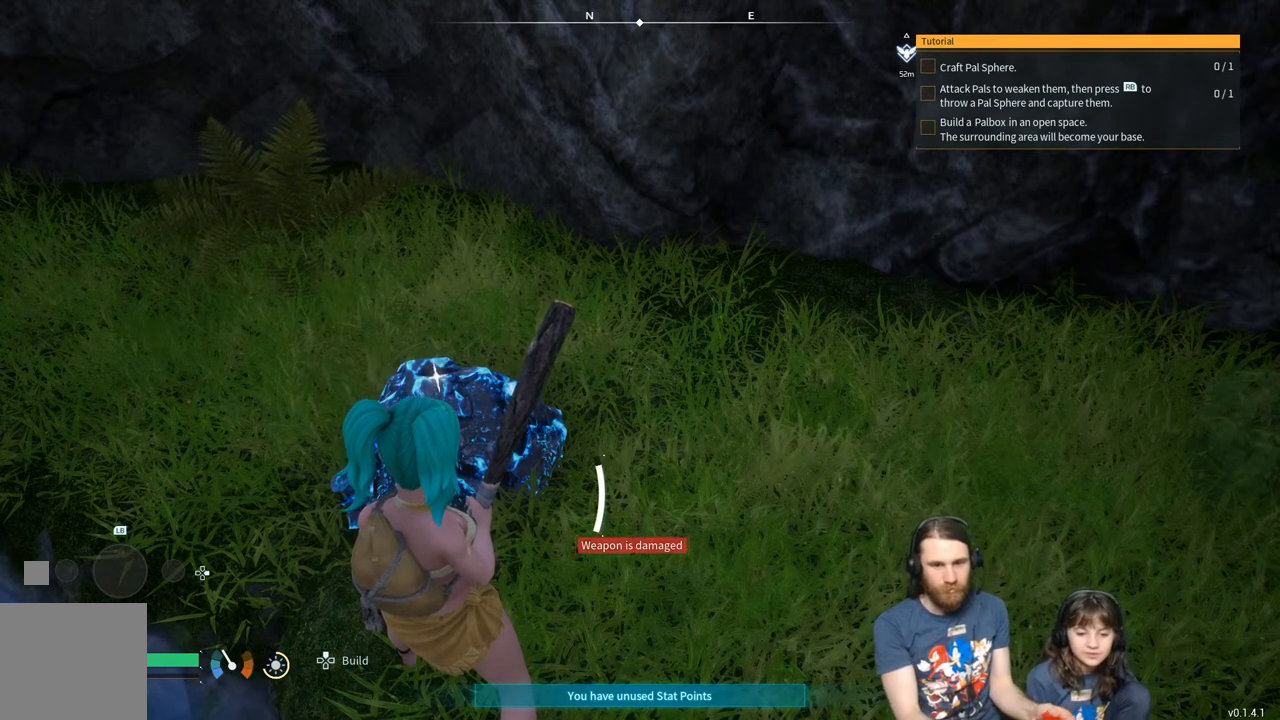
{"buttons": [], "left_stick": "center", "right_stick": "center", "events": []}
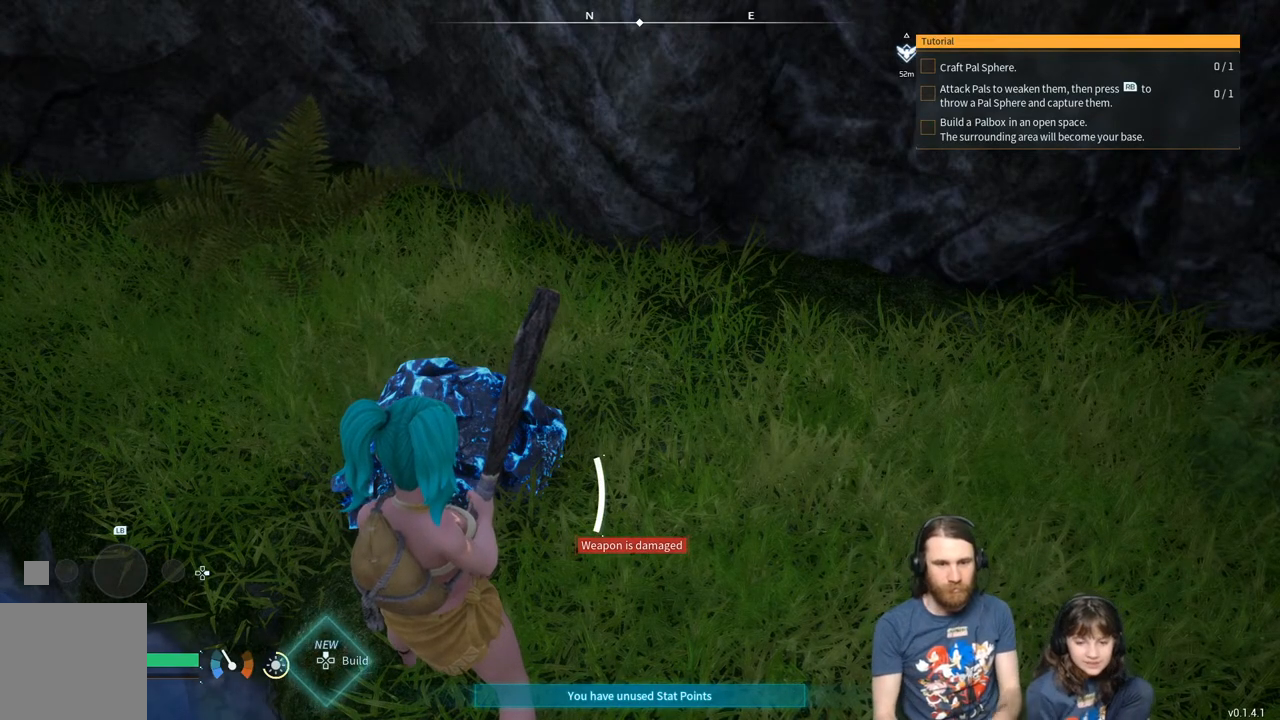
{"buttons": [], "left_stick": "center", "right_stick": "center", "events": []}
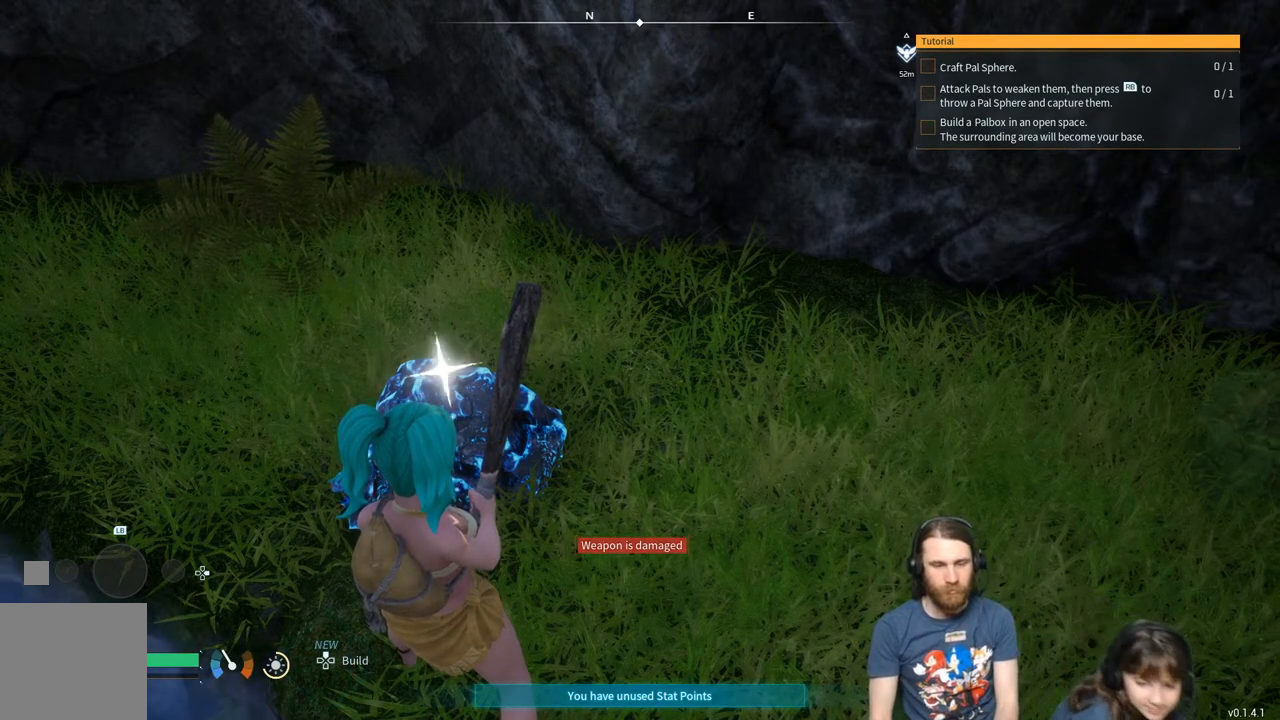
{"buttons": [], "left_stick": "center", "right_stick": "center", "events": []}
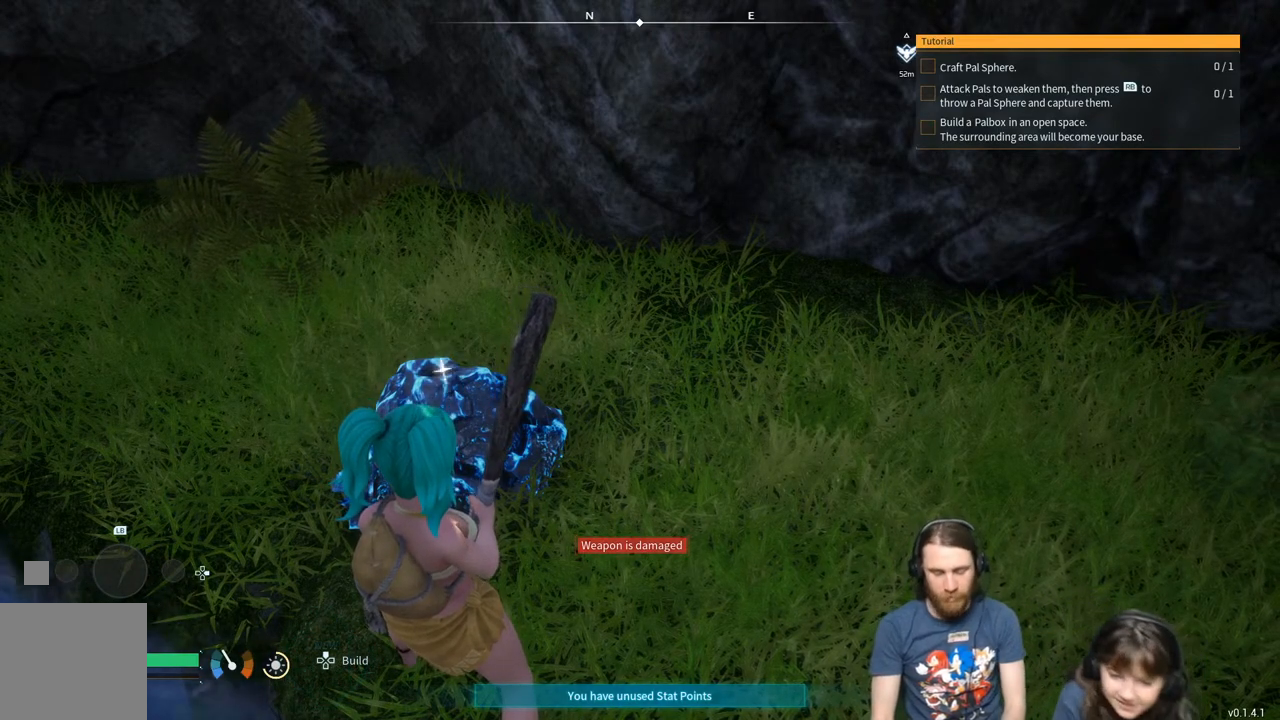
{"buttons": [], "left_stick": "center", "right_stick": "center", "events": []}
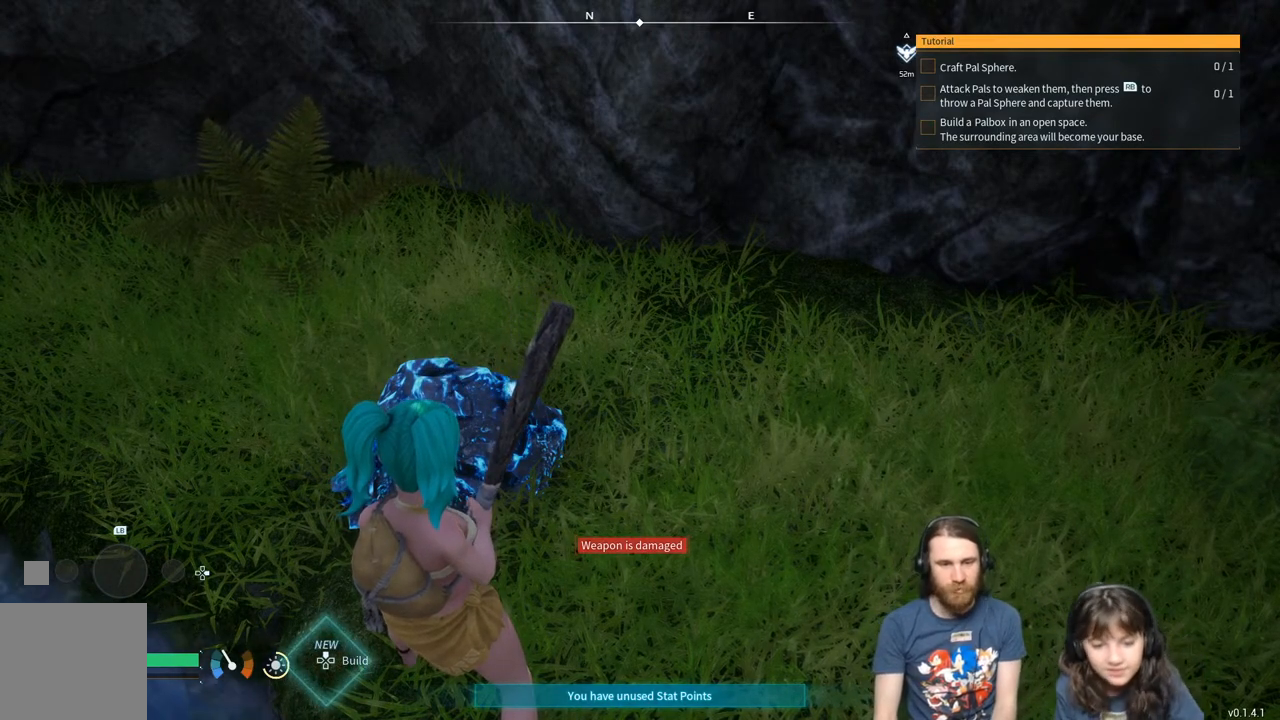
{"buttons": [], "left_stick": "center", "right_stick": "center", "events": []}
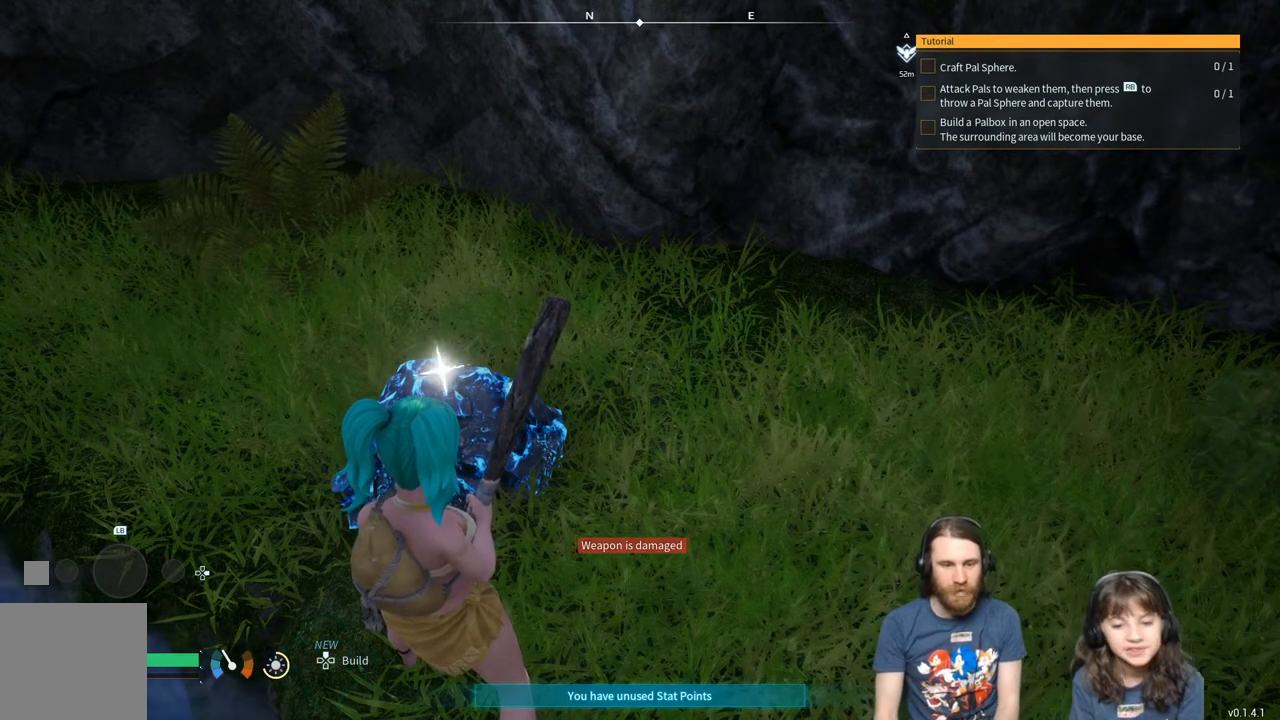
{"buttons": [], "left_stick": "center", "right_stick": "center", "events": [[117, "START", "down"], [267, "START", "up"]]}
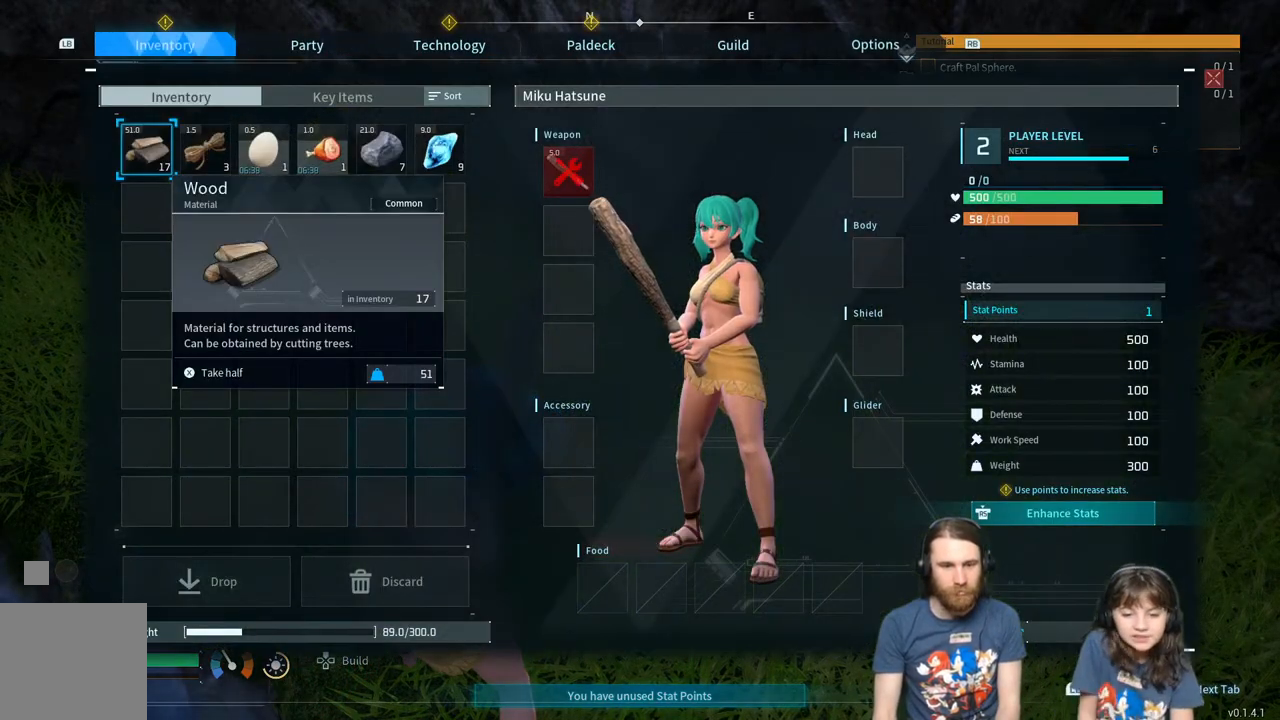
{"buttons": [], "left_stick": "center", "right_stick": "center", "events": [[133, "DPAD_RIGHT", "down"], [250, "DPAD_RIGHT", "up"], [333, "DPAD_RIGHT", "down"], [450, "DPAD_RIGHT", "up"]]}
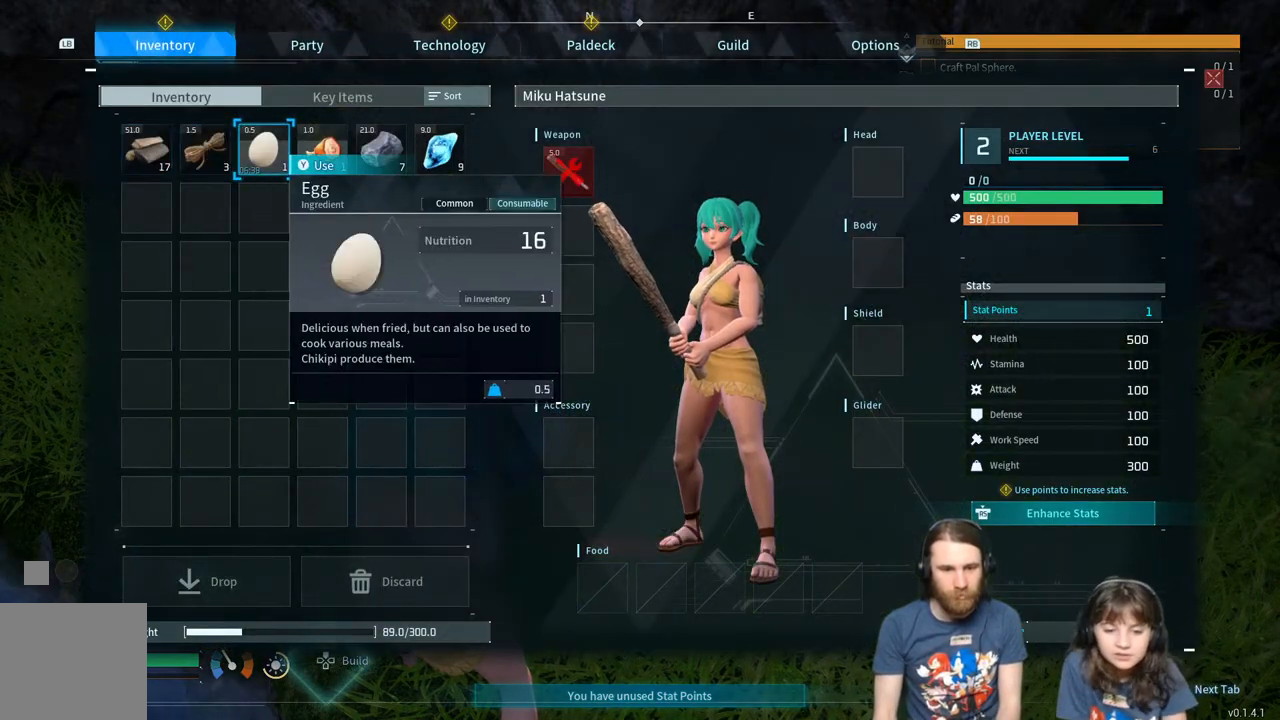
{"buttons": [], "left_stick": "center", "right_stick": "center", "events": [[33, "DPAD_RIGHT", "down"], [117, "DPAD_RIGHT", "up"], [200, "DPAD_RIGHT", "down"], [283, "DPAD_RIGHT", "up"], [367, "DPAD_RIGHT", "down"], [500, "DPAD_RIGHT", "up"]]}
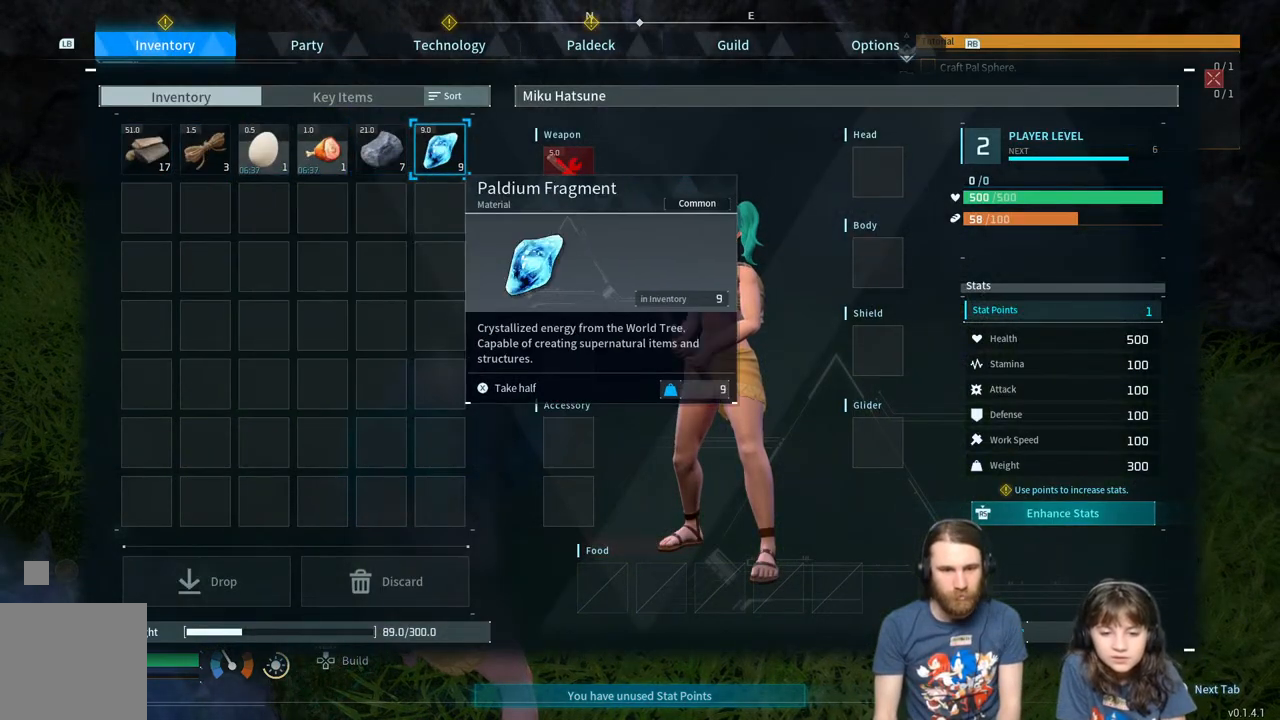
{"buttons": ["A"], "left_stick": "center", "right_stick": "center", "events": [[150, "DPAD_RIGHT", "down"], [283, "DPAD_RIGHT", "up"], [417, "A", "down"]]}
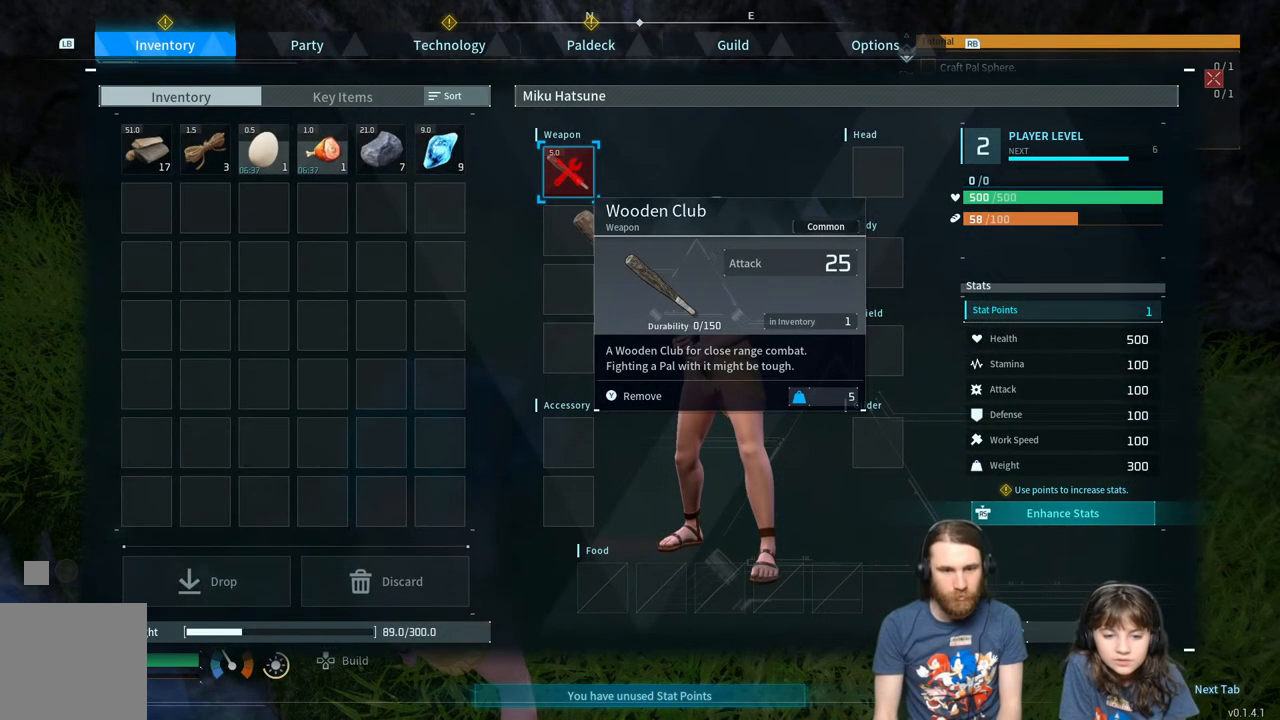
{"buttons": [], "left_stick": "center", "right_stick": "center", "events": [[50, "A", "up"], [333, "DPAD_LEFT", "down"], [483, "DPAD_LEFT", "up"]]}
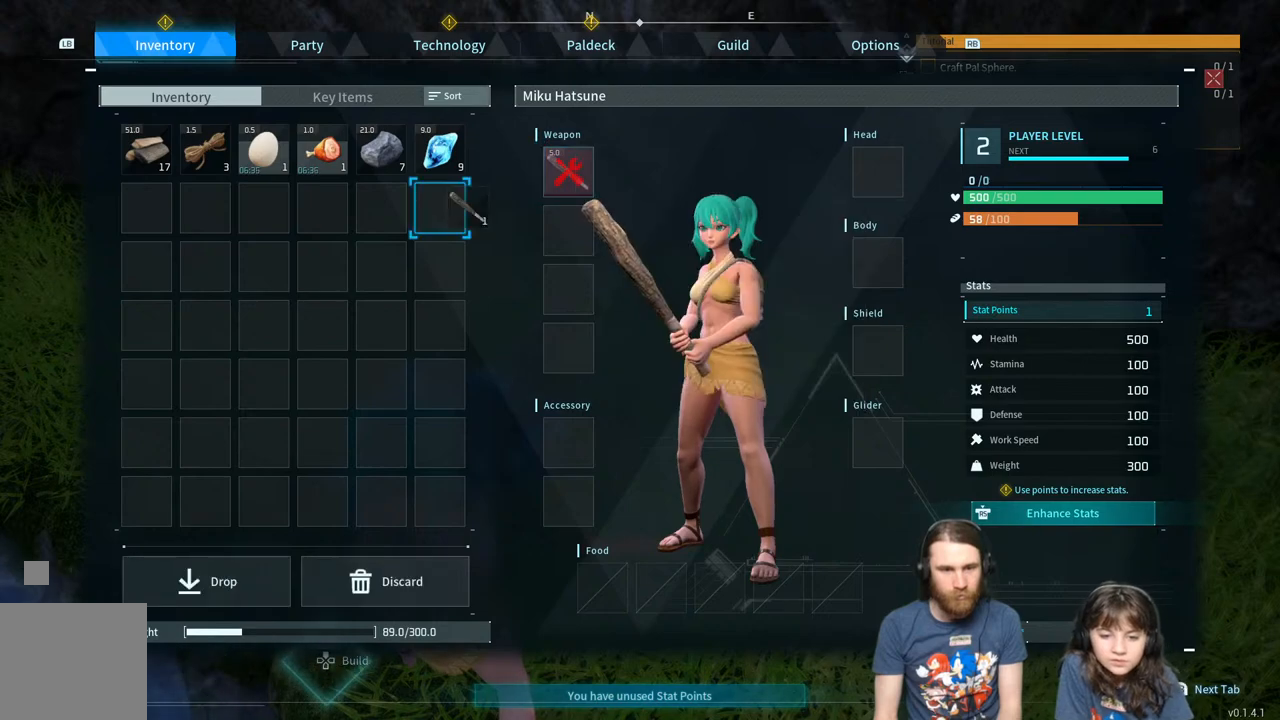
{"buttons": [], "left_stick": "center", "right_stick": "center", "events": [[283, "A", "down"], [467, "A", "up"]]}
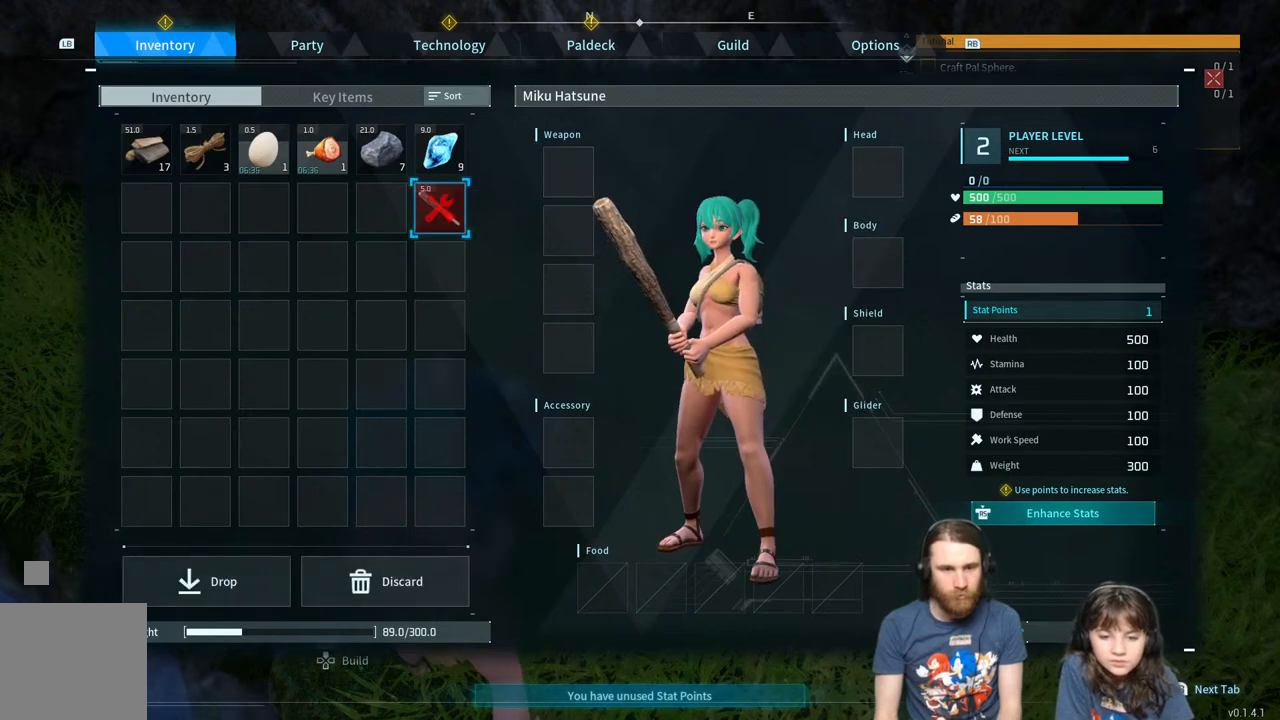
{"buttons": [], "left_stick": "center", "right_stick": "center", "events": []}
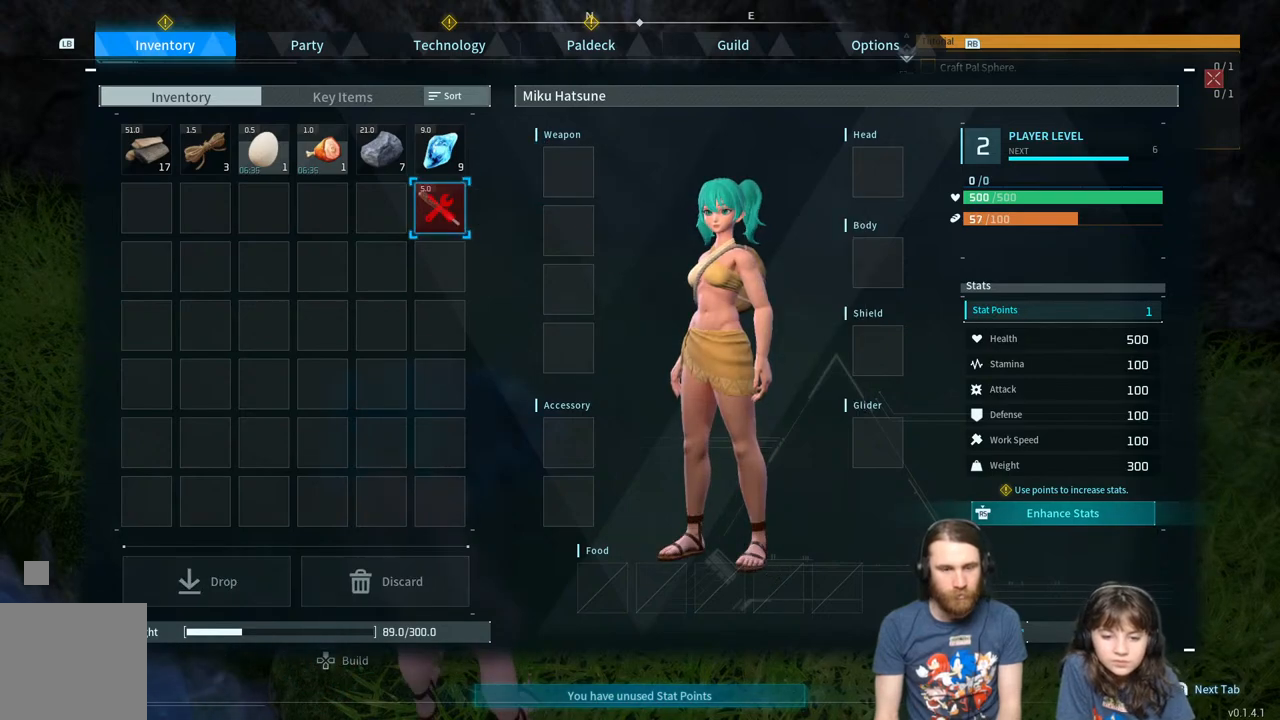
{"buttons": [], "left_stick": "center", "right_stick": "center", "events": [[250, "B", "down"], [417, "B", "up"]]}
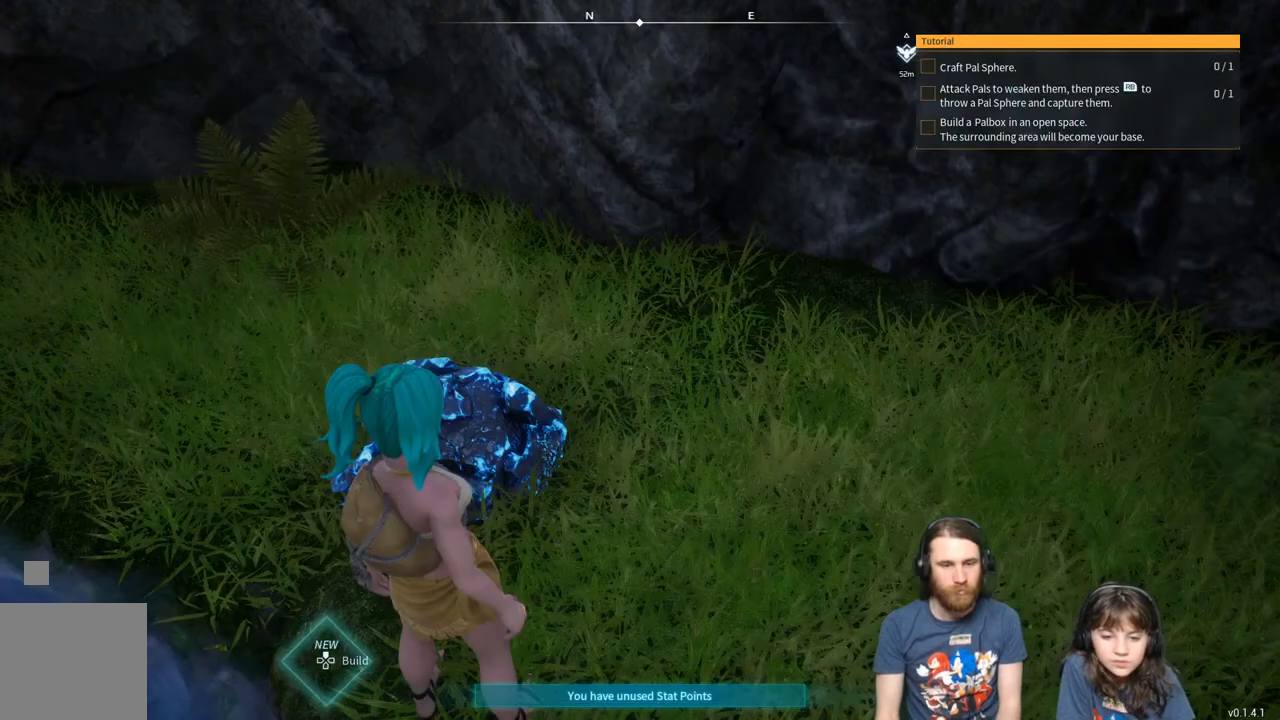
{"buttons": ["R2"], "left_stick": "center", "right_stick": "center", "events": [[150, "R2", "down"]]}
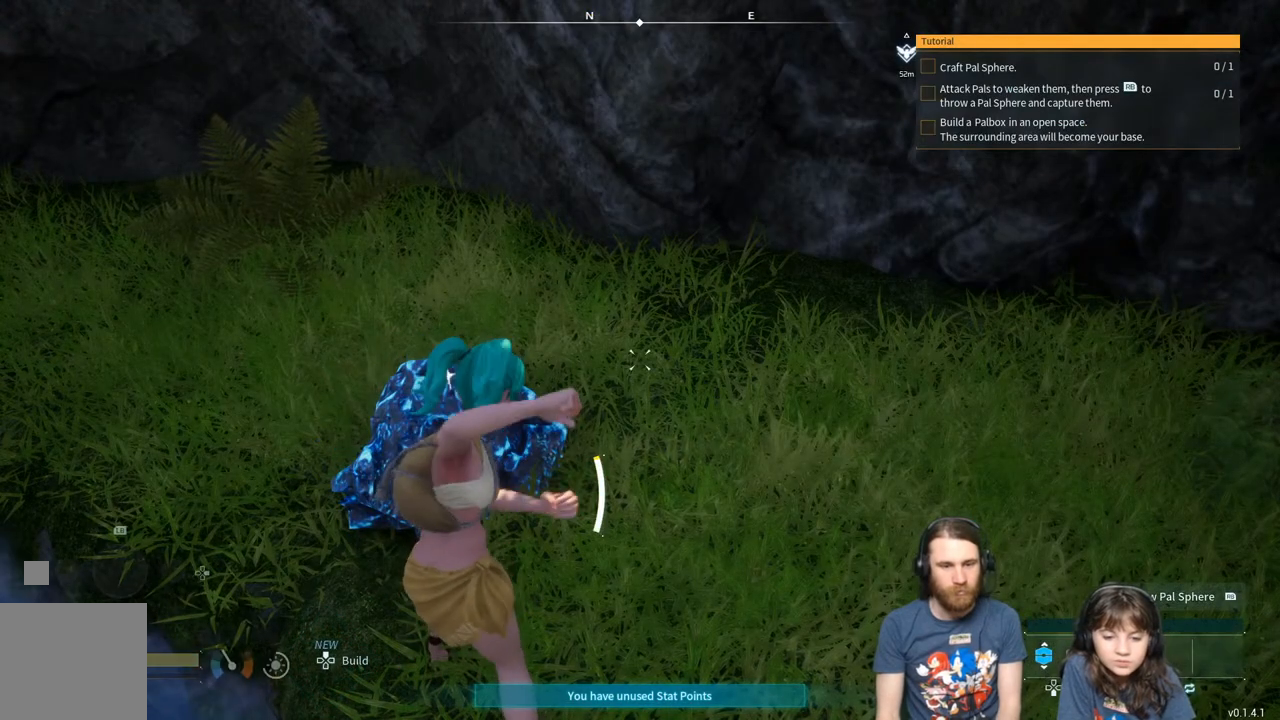
{"buttons": ["R2"], "left_stick": "center", "right_stick": "center", "events": []}
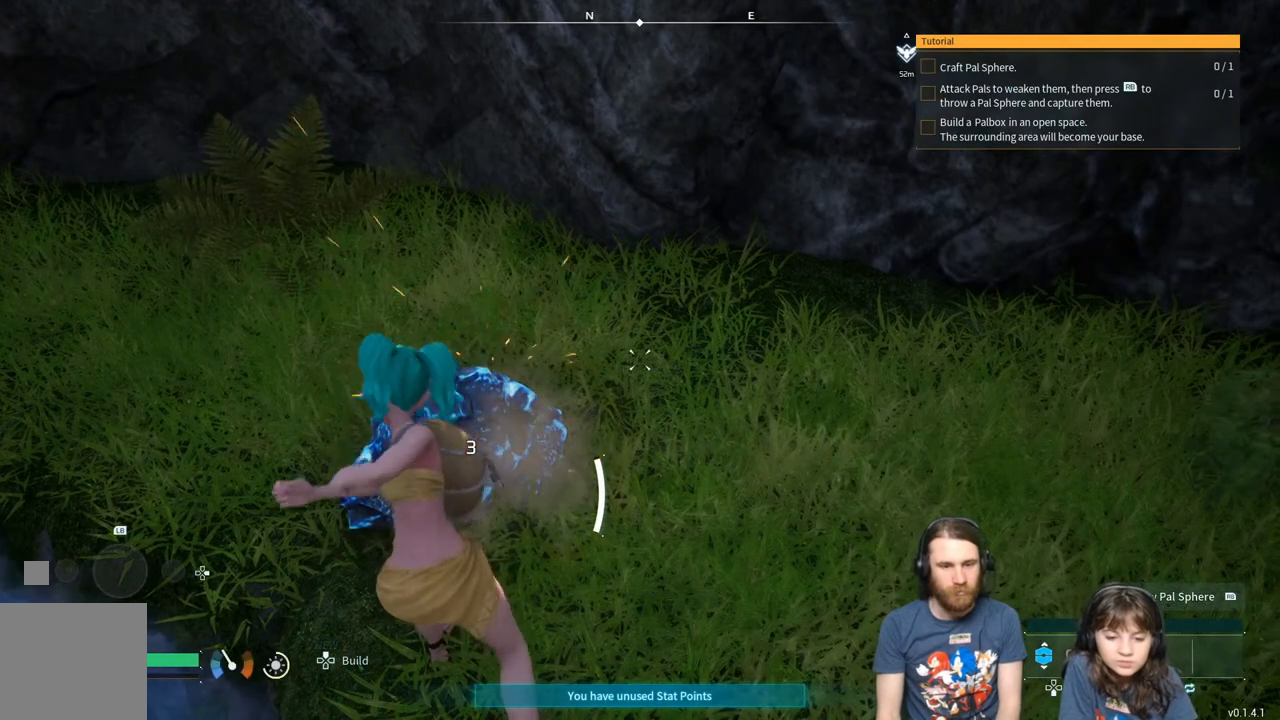
{"buttons": ["R2"], "left_stick": "center", "right_stick": "center", "events": []}
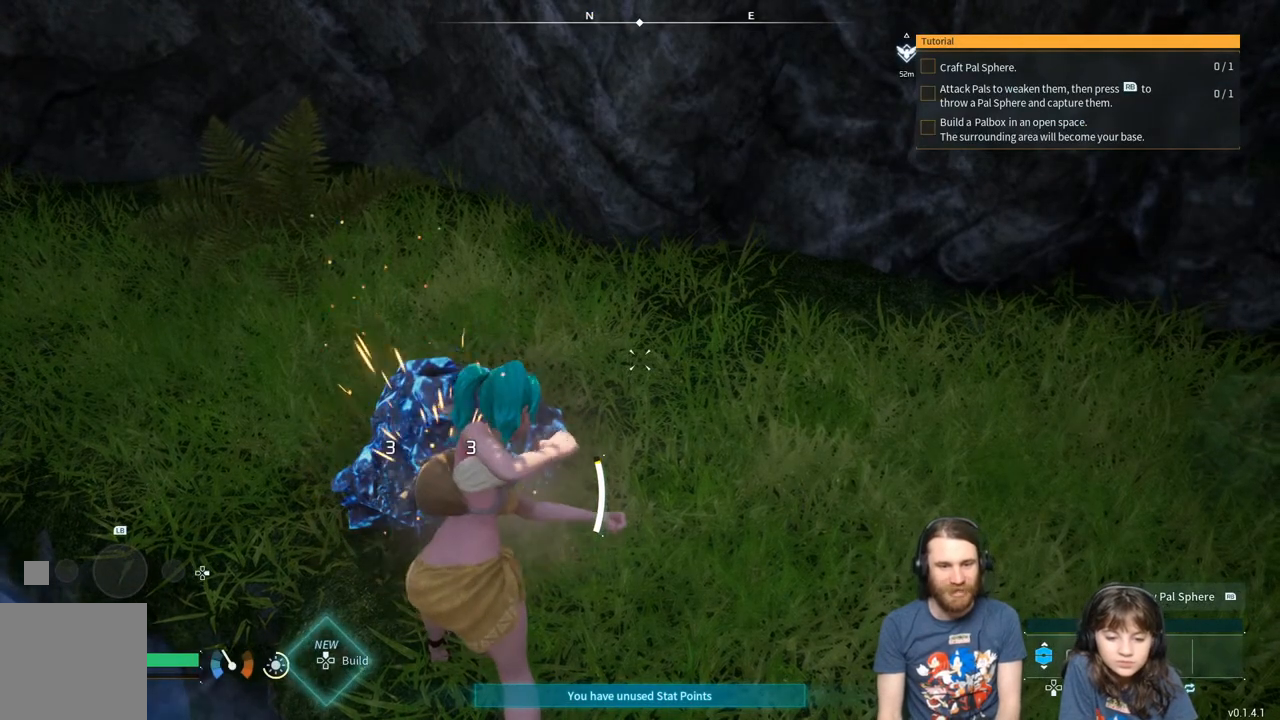
{"buttons": ["R2"], "left_stick": "center", "right_stick": "center", "events": []}
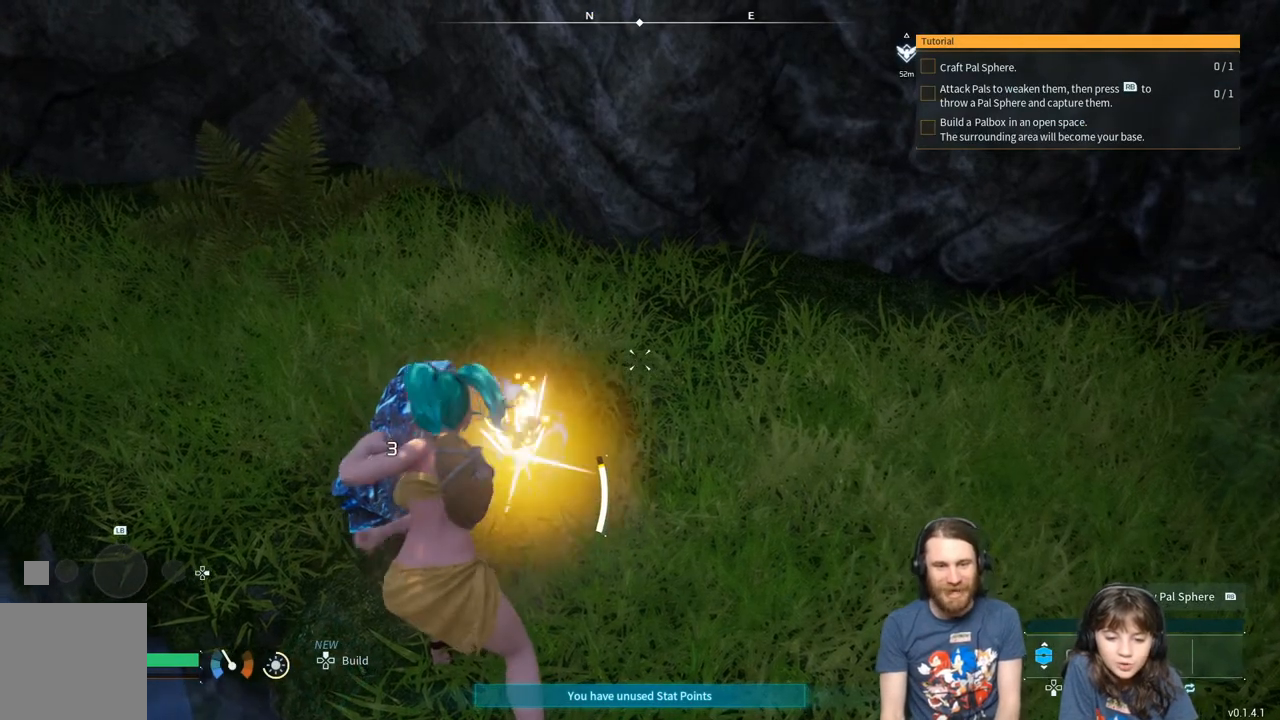
{"buttons": ["R2"], "left_stick": "center", "right_stick": "center", "events": []}
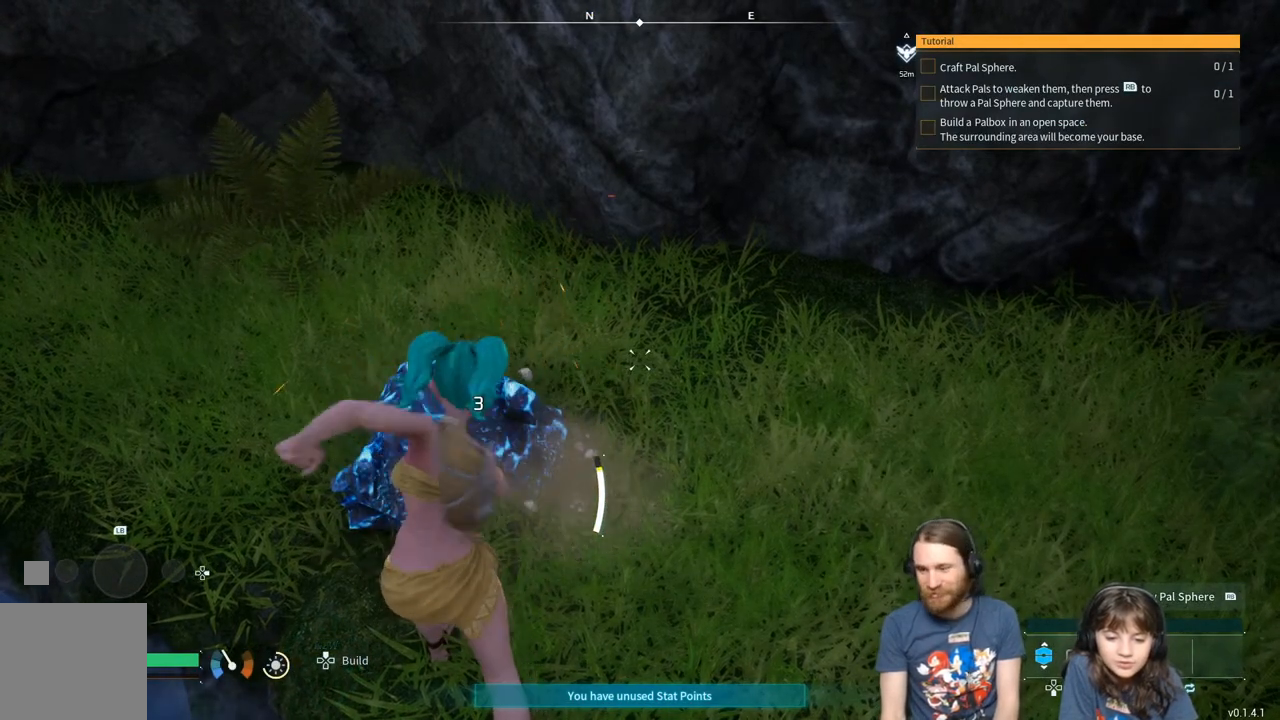
{"buttons": ["R2"], "left_stick": "center", "right_stick": "center", "events": []}
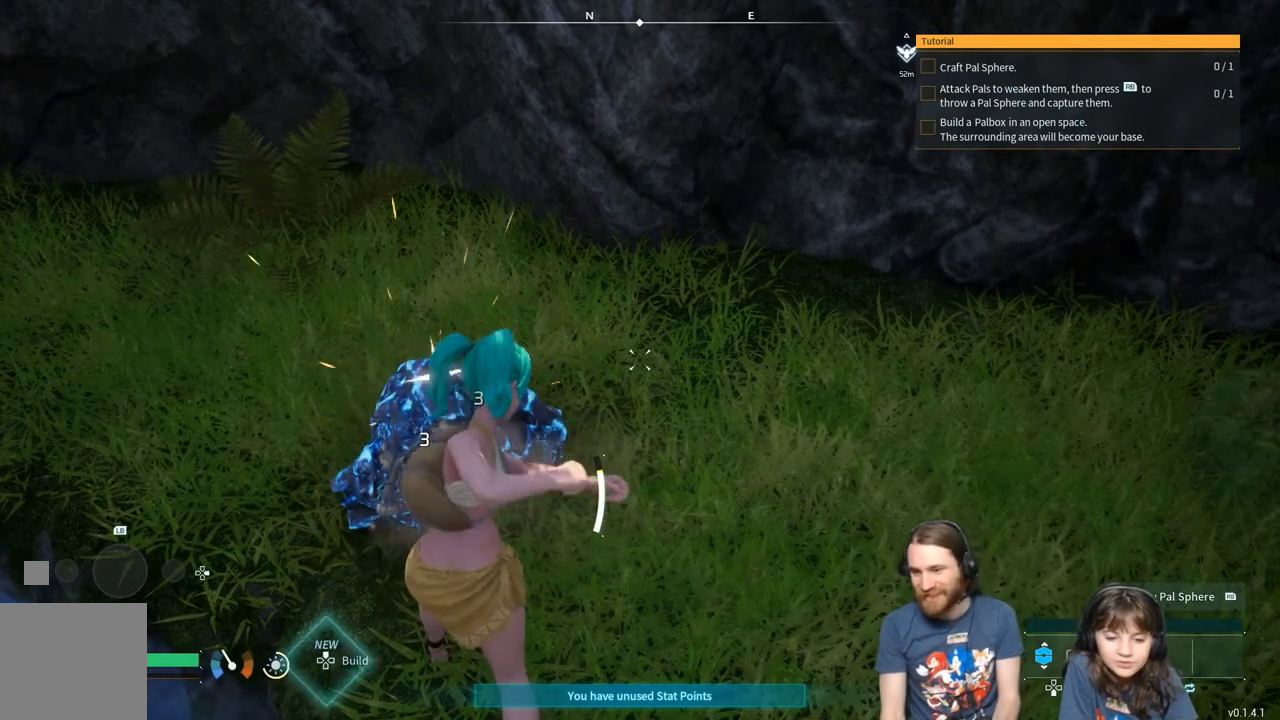
{"buttons": ["R2"], "left_stick": "center", "right_stick": "center", "events": []}